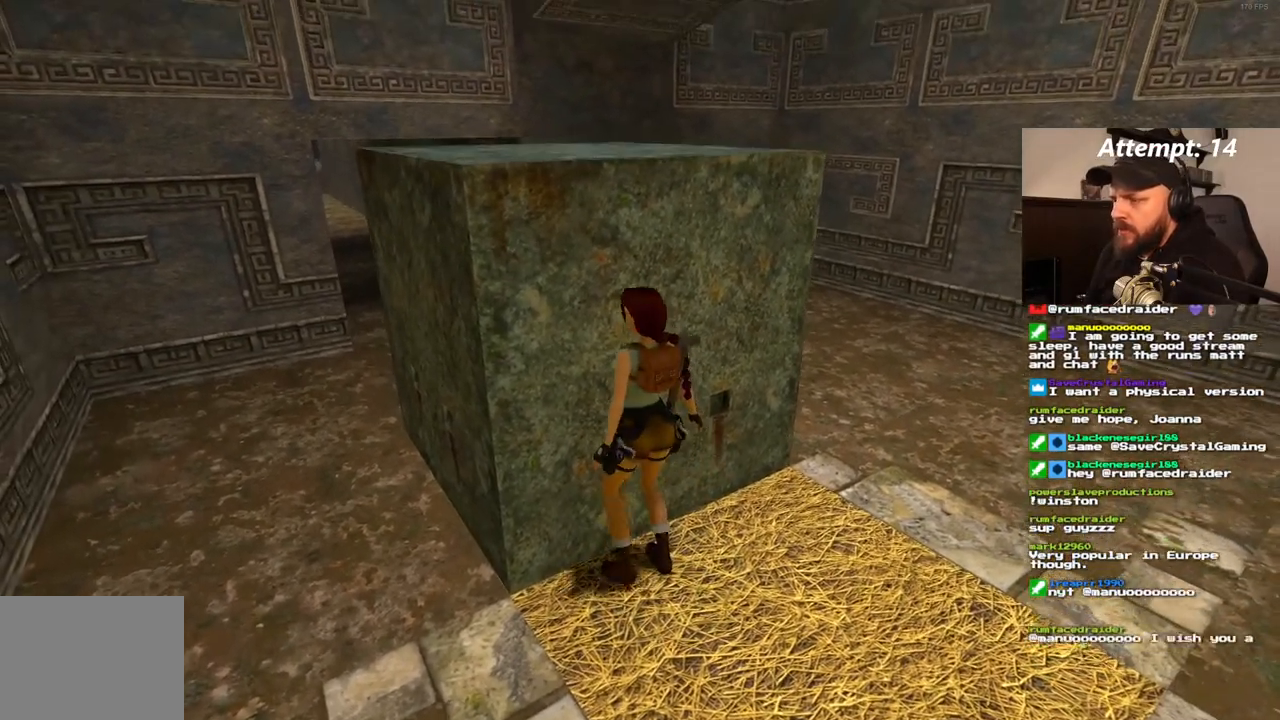
Gameplay with a controller (PlayStation layout); each line is a JSON object with the inputs held at the frame after it (dt_ms = milliseconds from this image to that frame). "events" lists button and stick changes between this image and that frame as [ms after this image, input, new state], when the widget could be followed in between. Not read: L3 R3.
{"dt_ms": 500, "buttons": ["DPAD_DOWN"], "left_stick": "center", "right_stick": "center", "events": [[33, "DPAD_DOWN", "down"]]}
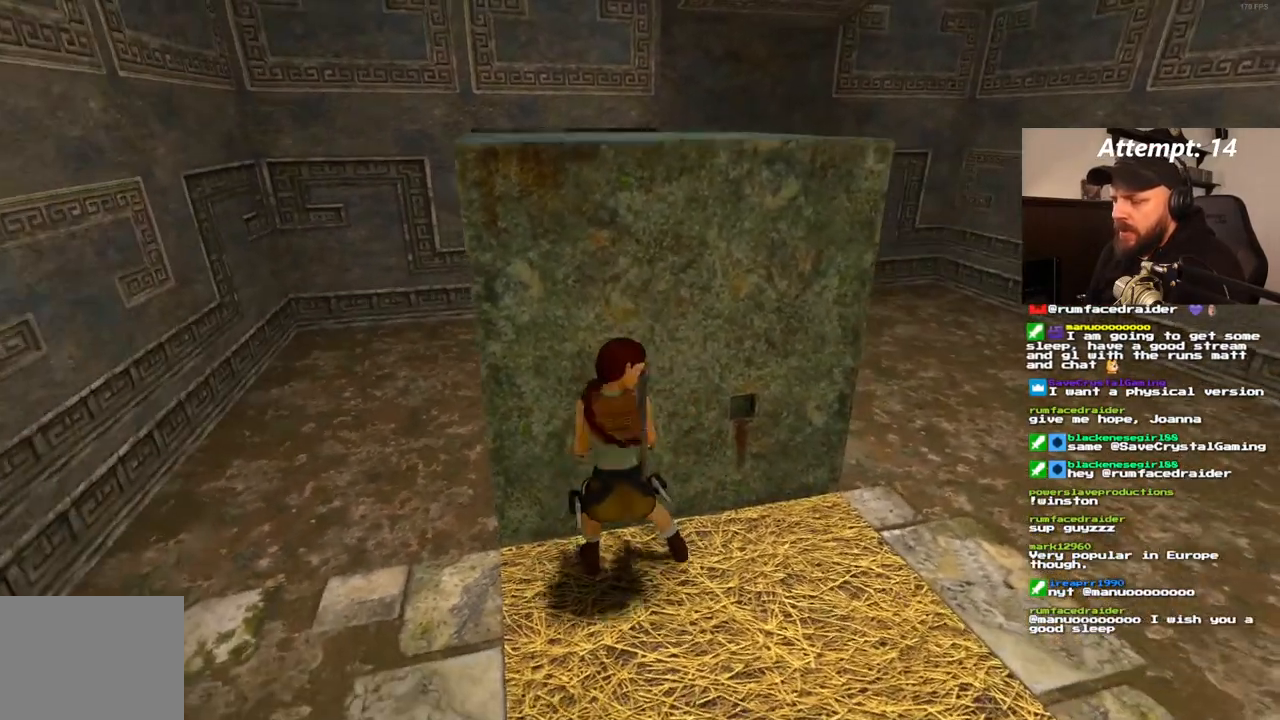
{"dt_ms": 500, "buttons": [], "left_stick": "center", "right_stick": "center", "events": [[100, "DPAD_DOWN", "up"]]}
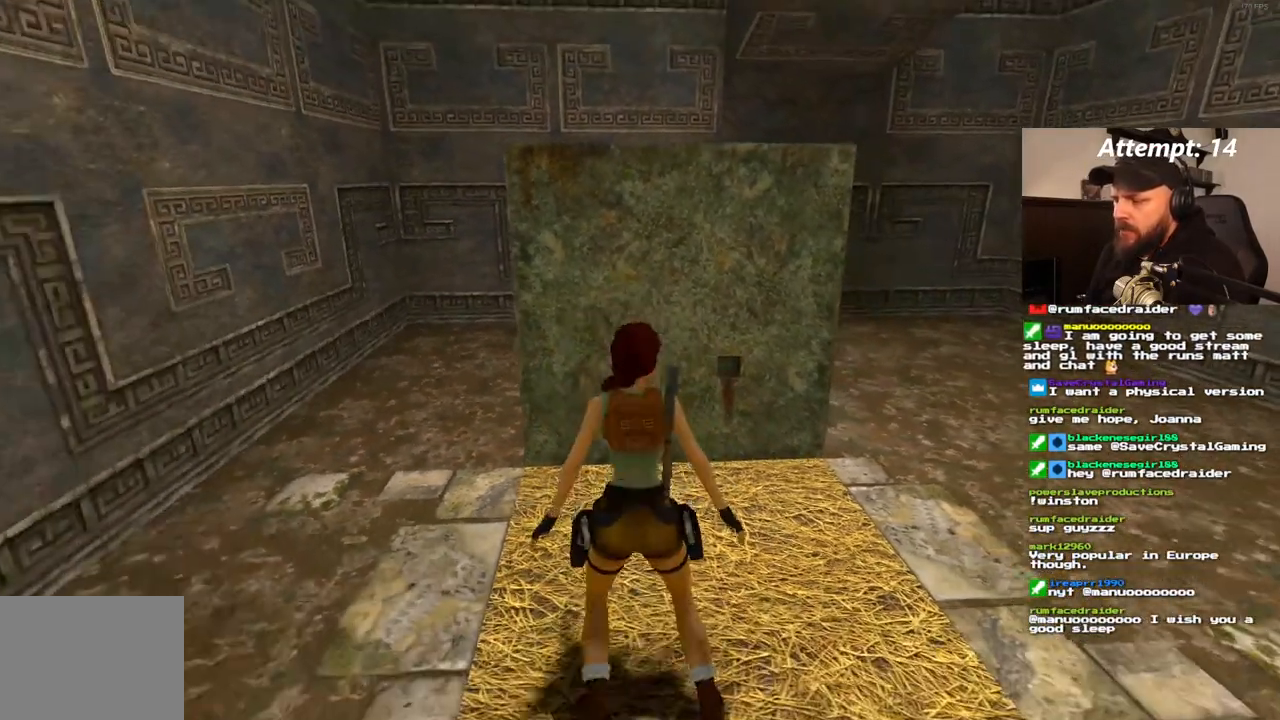
{"dt_ms": 500, "buttons": ["SQUARE", "DPAD_UP"], "left_stick": "center", "right_stick": "center"}
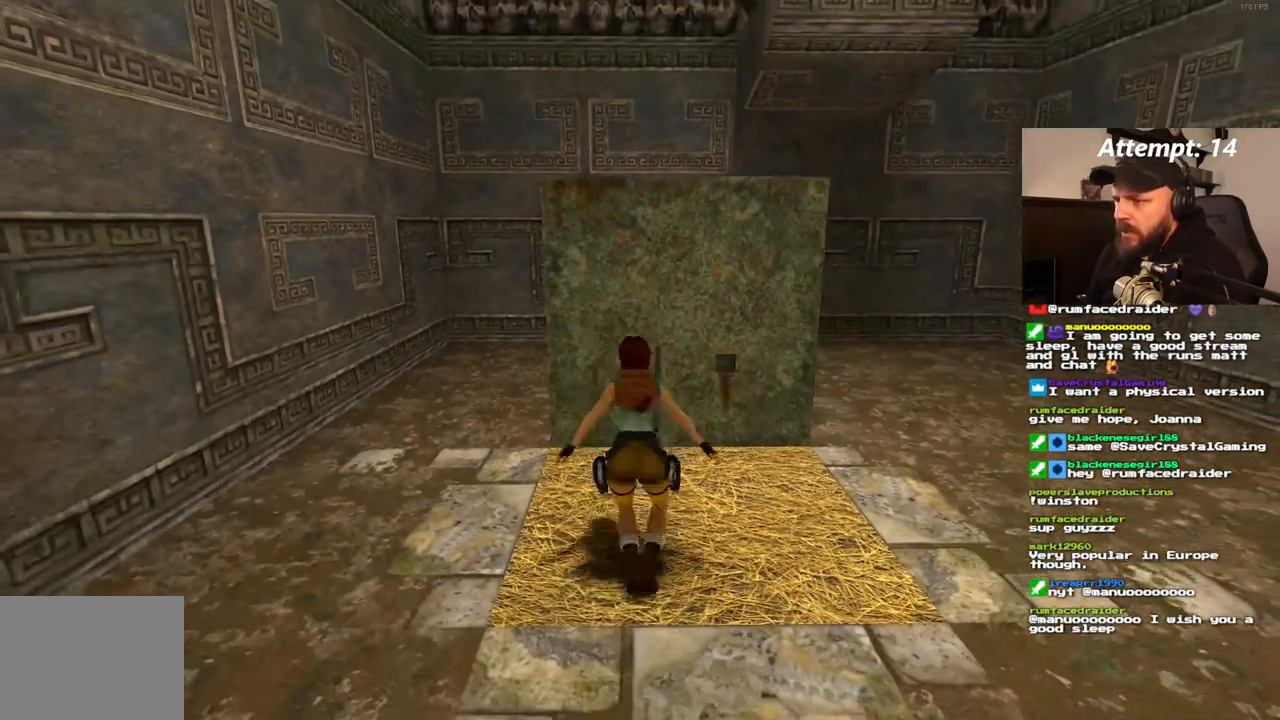
{"dt_ms": 500, "buttons": ["DPAD_UP"], "left_stick": "center", "right_stick": "center", "events": [[50, "SQUARE", "up"], [133, "DPAD_LEFT", "down"], [300, "DPAD_LEFT", "up"]]}
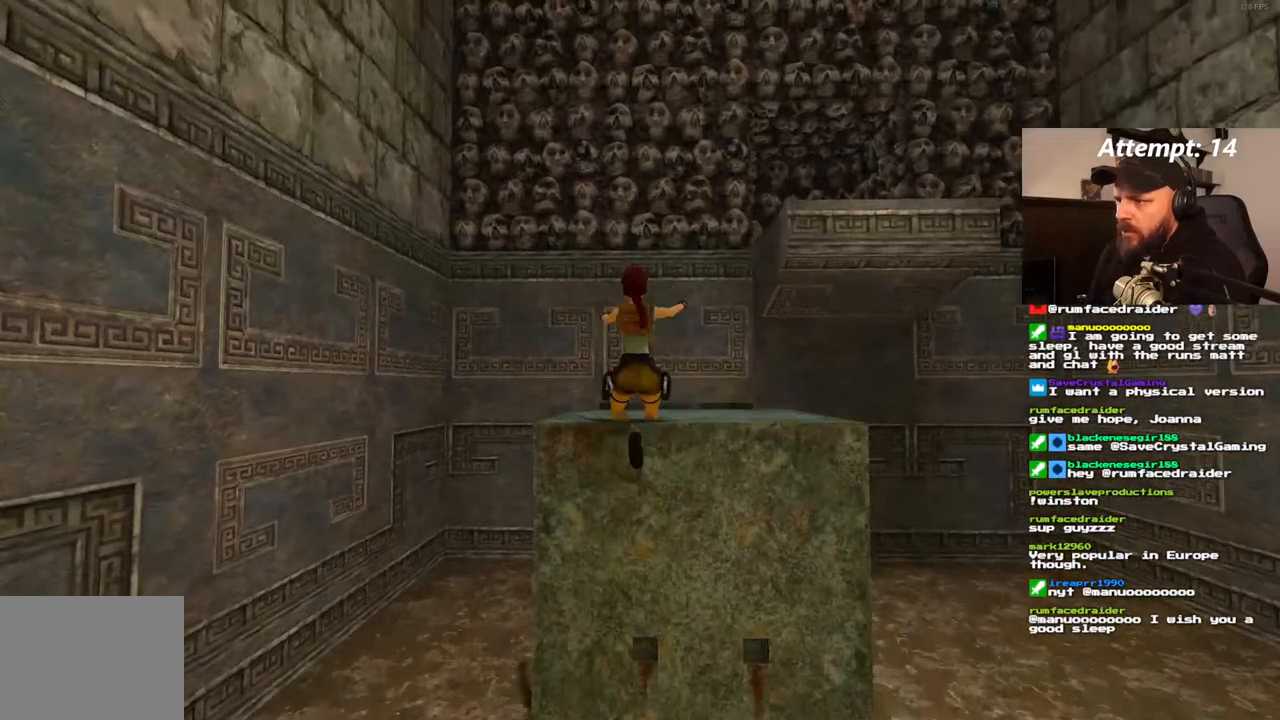
{"dt_ms": 500, "buttons": ["DPAD_UP"], "left_stick": "center", "right_stick": "center", "events": [[300, "DPAD_RIGHT", "down"], [450, "DPAD_RIGHT", "up"]]}
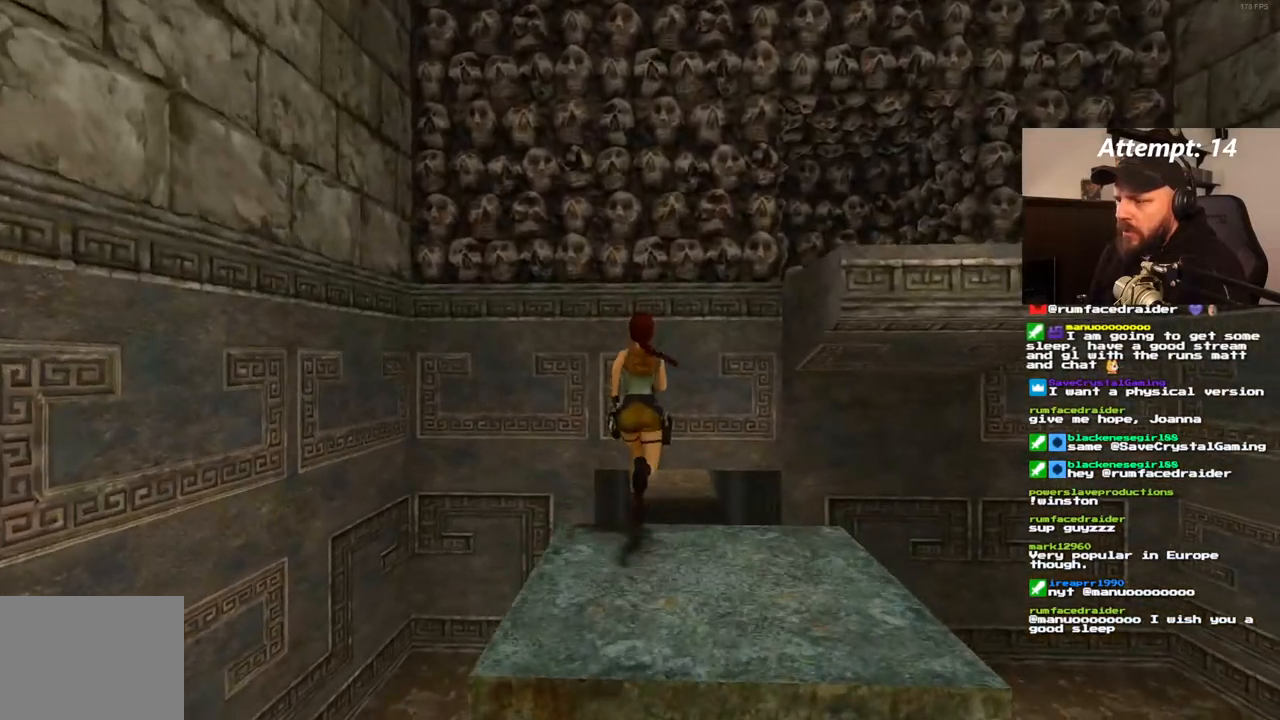
{"dt_ms": 500, "buttons": ["DPAD_UP"], "left_stick": "center", "right_stick": "center", "events": []}
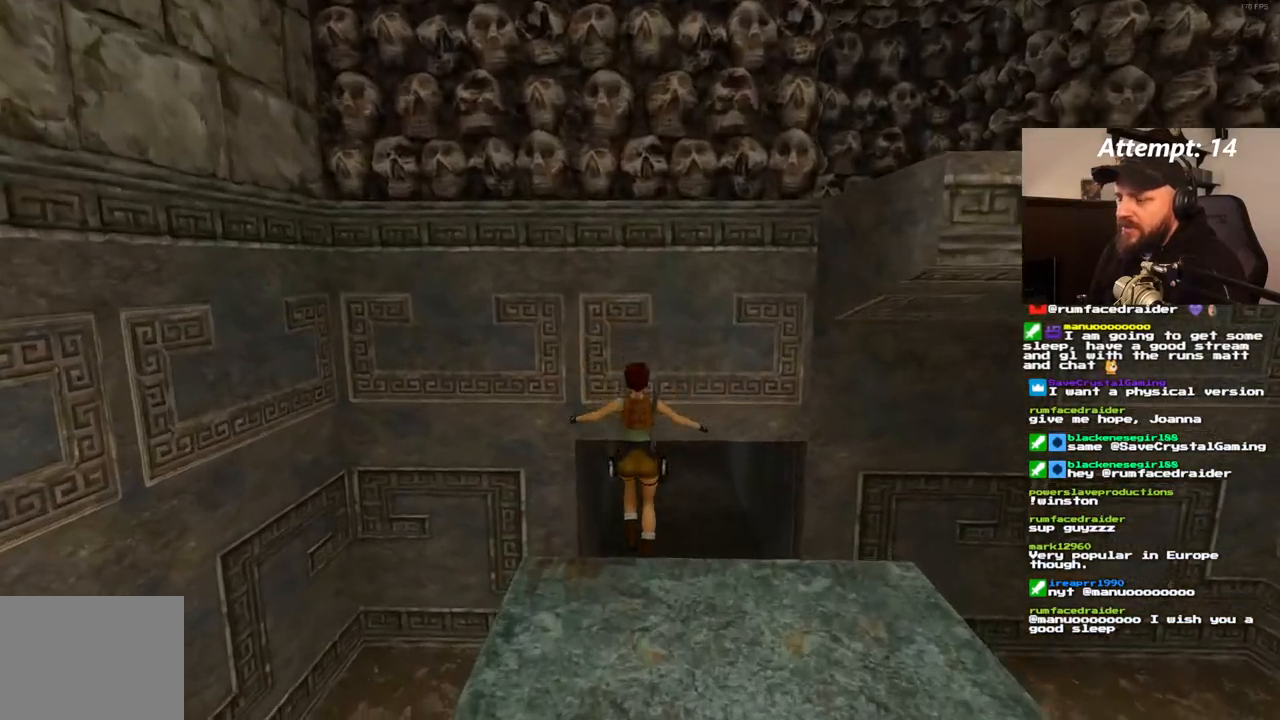
{"dt_ms": 500, "buttons": ["DPAD_UP"], "left_stick": "center", "right_stick": "center", "events": []}
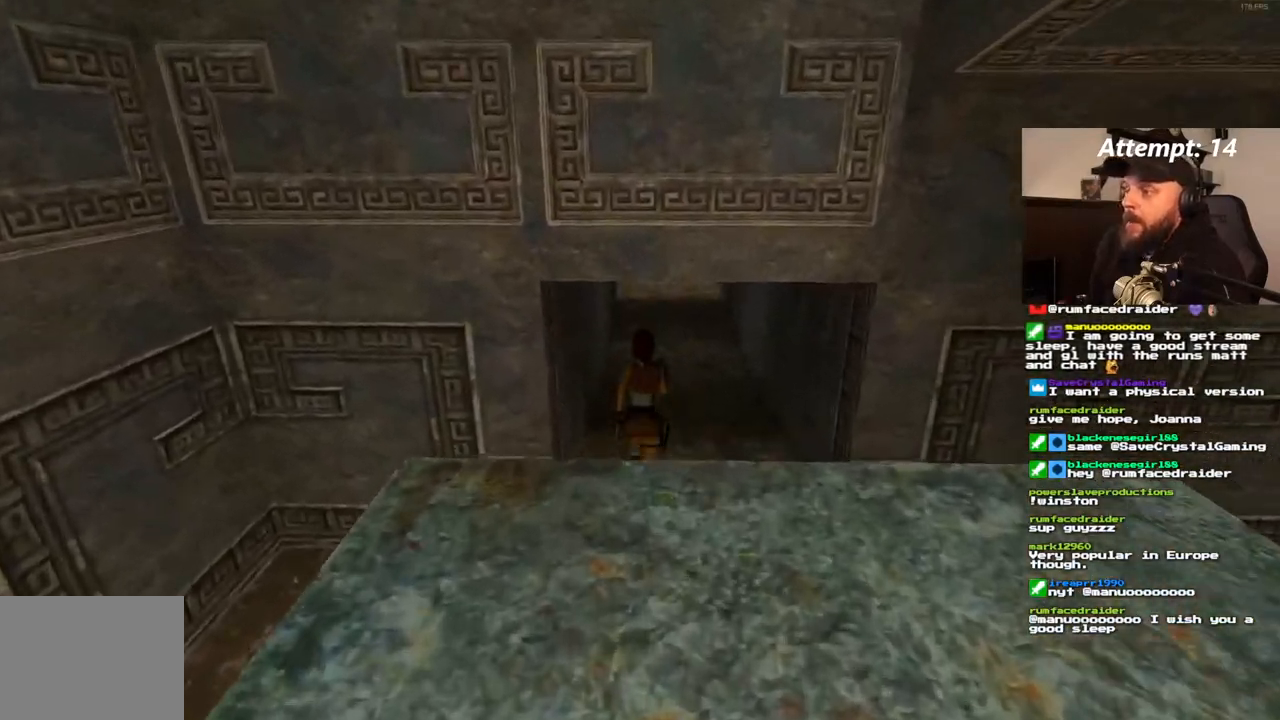
{"dt_ms": 500, "buttons": ["DPAD_UP"], "left_stick": "center", "right_stick": "center", "events": []}
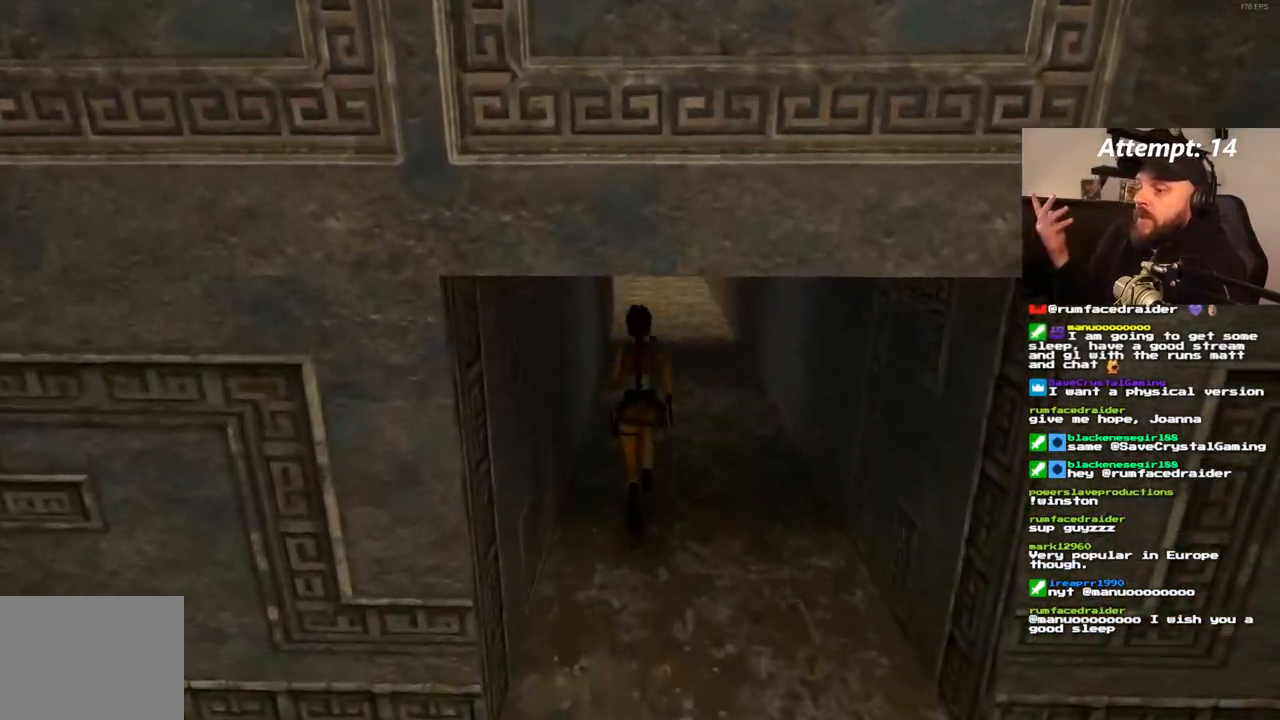
{"dt_ms": 500, "buttons": ["DPAD_UP"], "left_stick": "center", "right_stick": "center", "events": []}
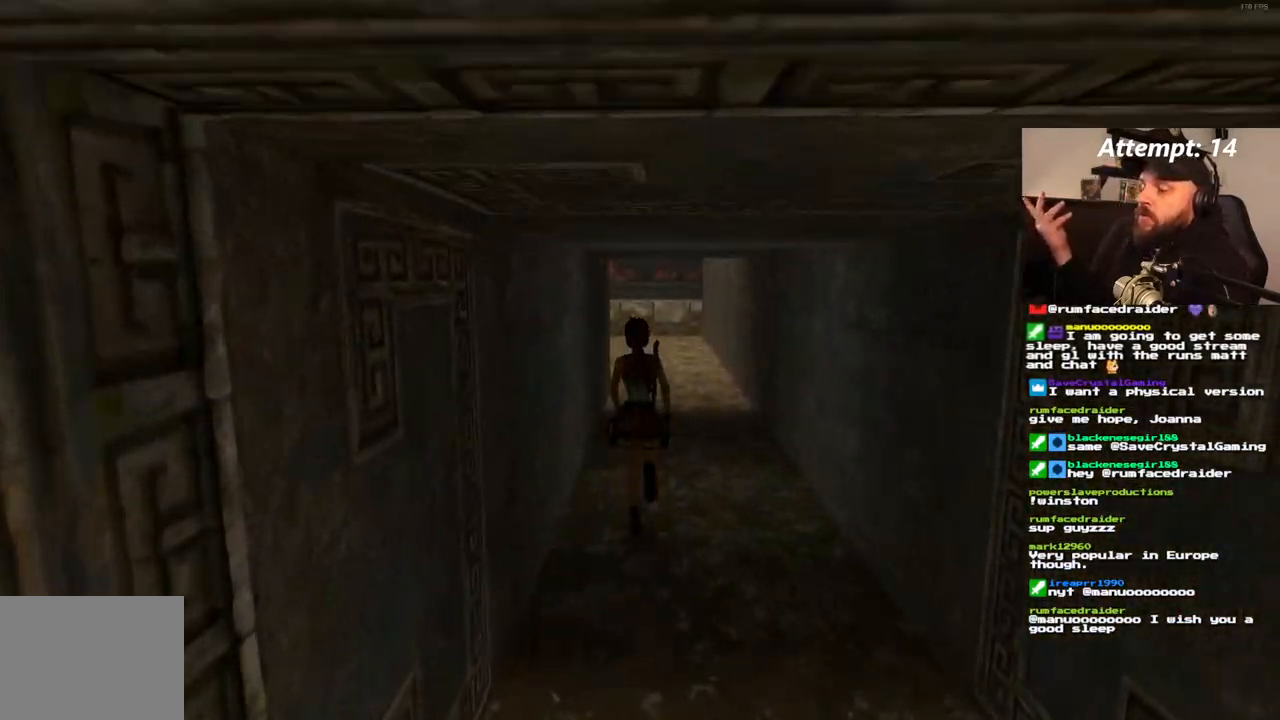
{"dt_ms": 500, "buttons": ["DPAD_UP"], "left_stick": "center", "right_stick": "center", "events": []}
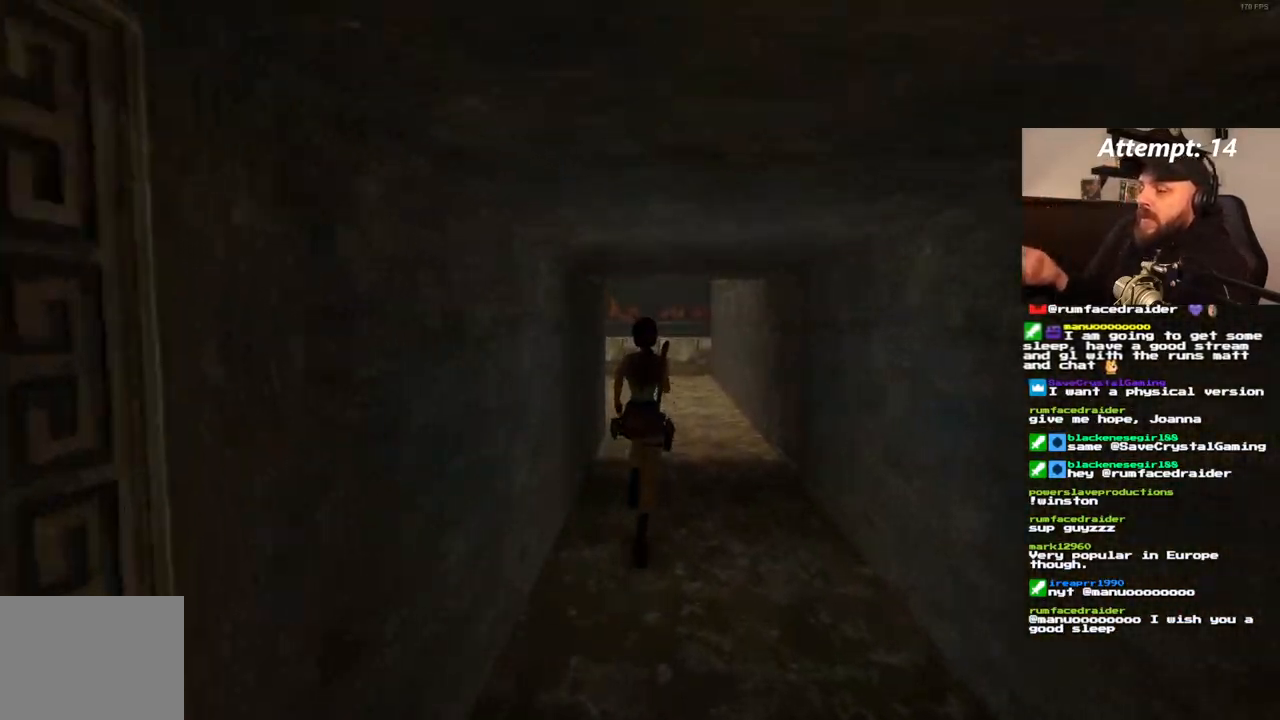
{"dt_ms": 500, "buttons": ["DPAD_UP"], "left_stick": "center", "right_stick": "center", "events": []}
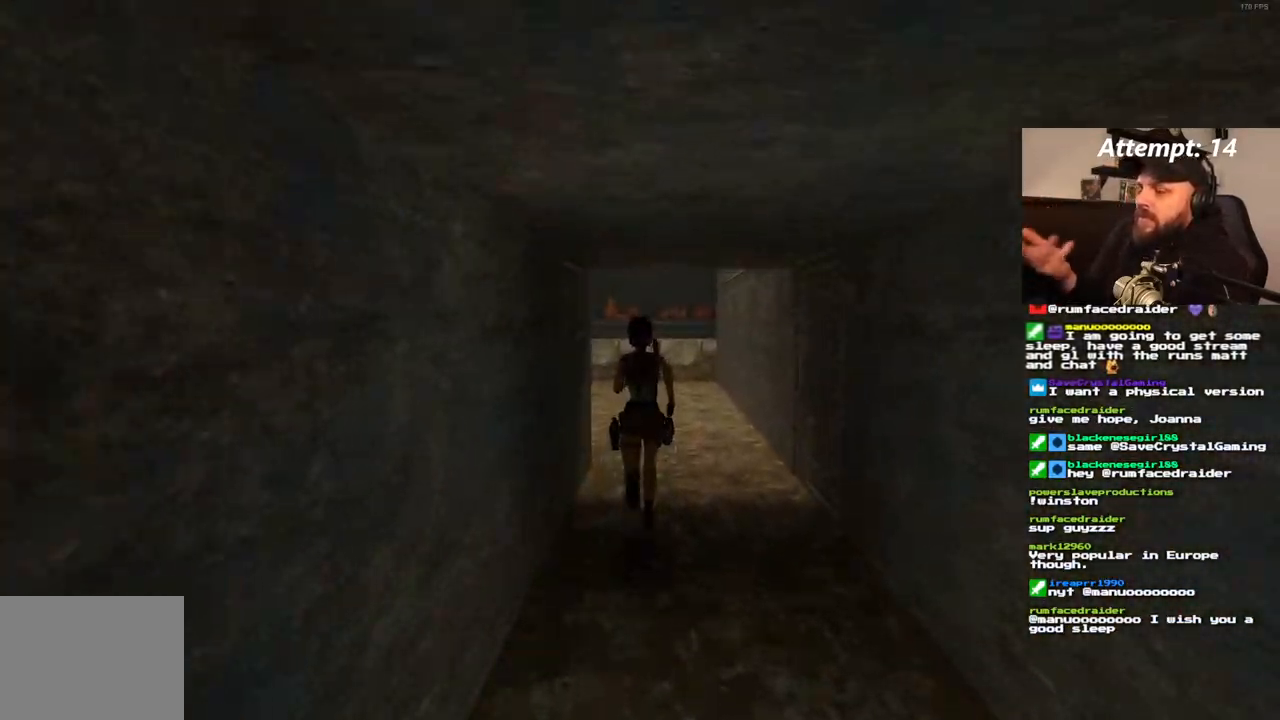
{"dt_ms": 500, "buttons": ["DPAD_UP"], "left_stick": "center", "right_stick": "center", "events": []}
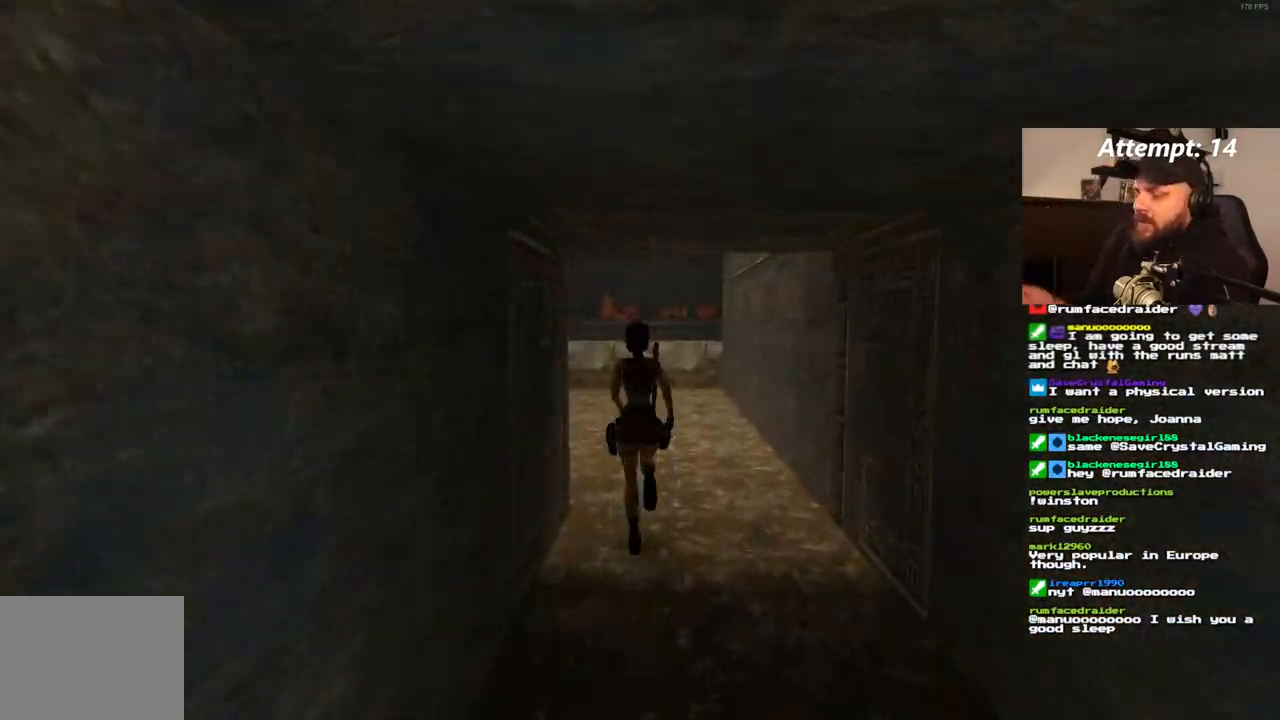
{"dt_ms": 500, "buttons": ["DPAD_UP"], "left_stick": "center", "right_stick": "center", "events": [[383, "DPAD_LEFT", "down"], [483, "DPAD_LEFT", "up"]]}
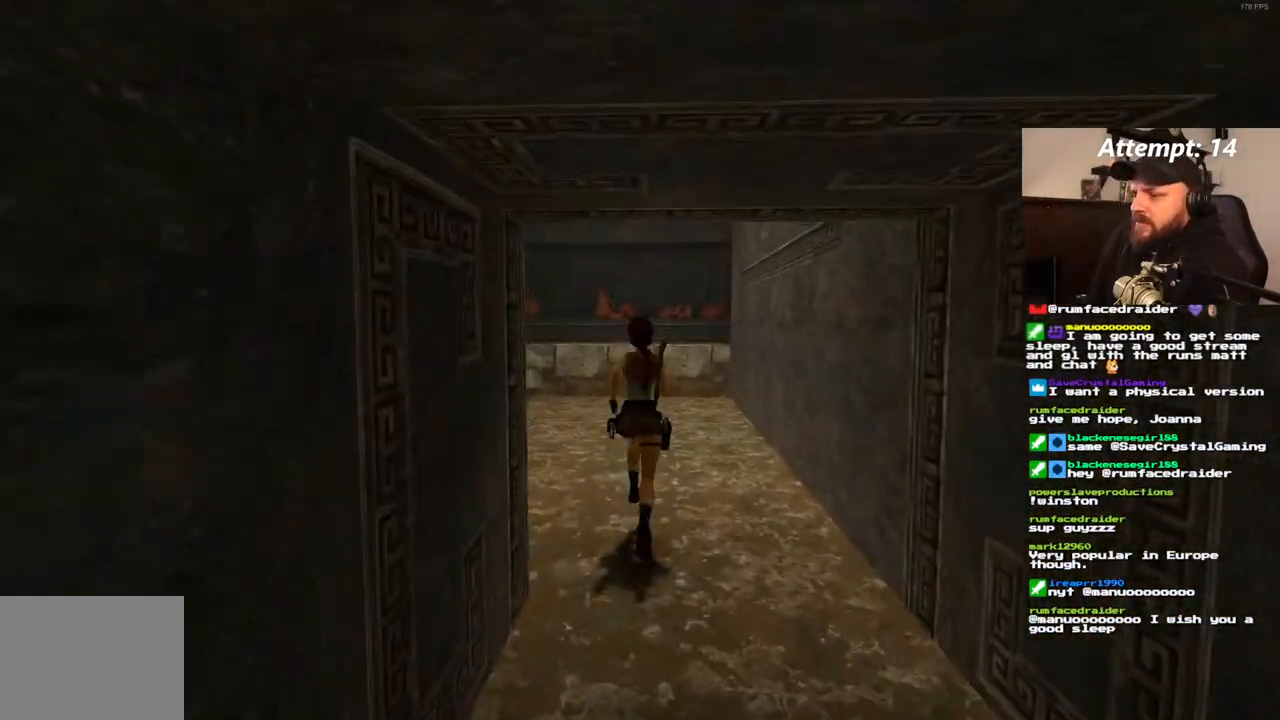
{"dt_ms": 500, "buttons": ["DPAD_UP", "DPAD_LEFT"], "left_stick": "center", "right_stick": "center", "events": [[433, "DPAD_LEFT", "down"]]}
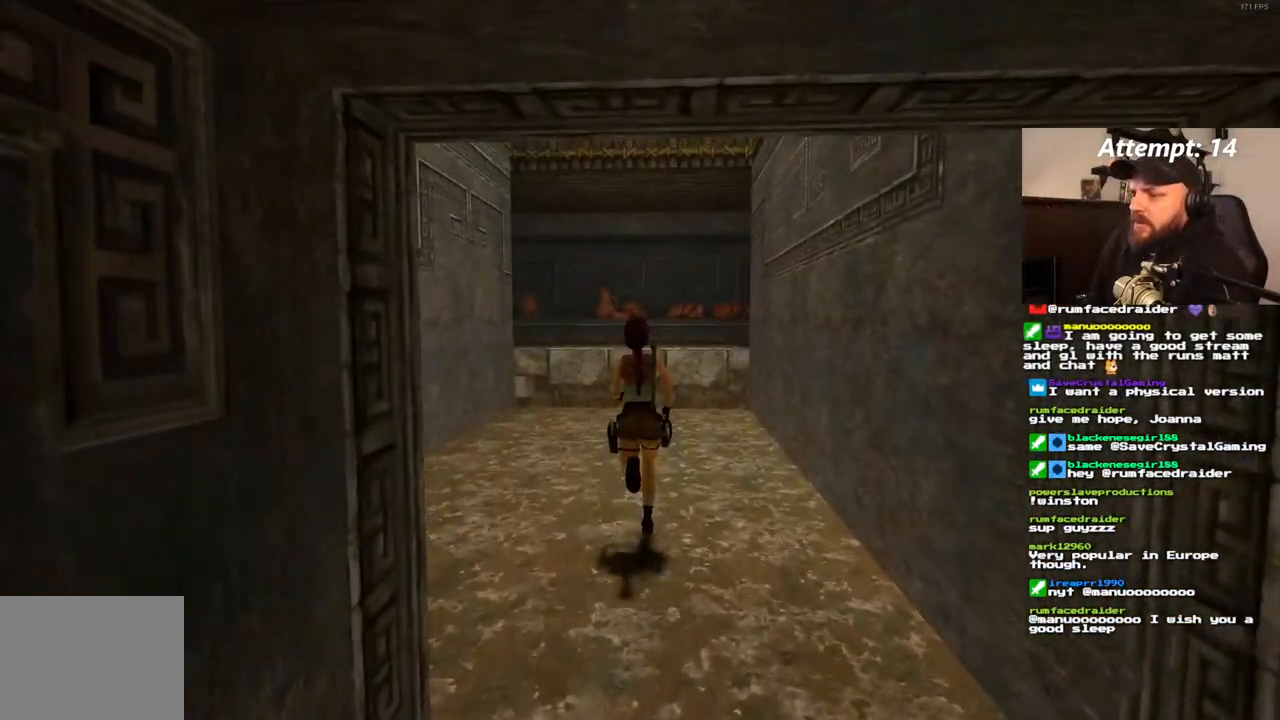
{"dt_ms": 500, "buttons": ["DPAD_UP"], "left_stick": "center", "right_stick": "center", "events": [[100, "DPAD_LEFT", "up"]]}
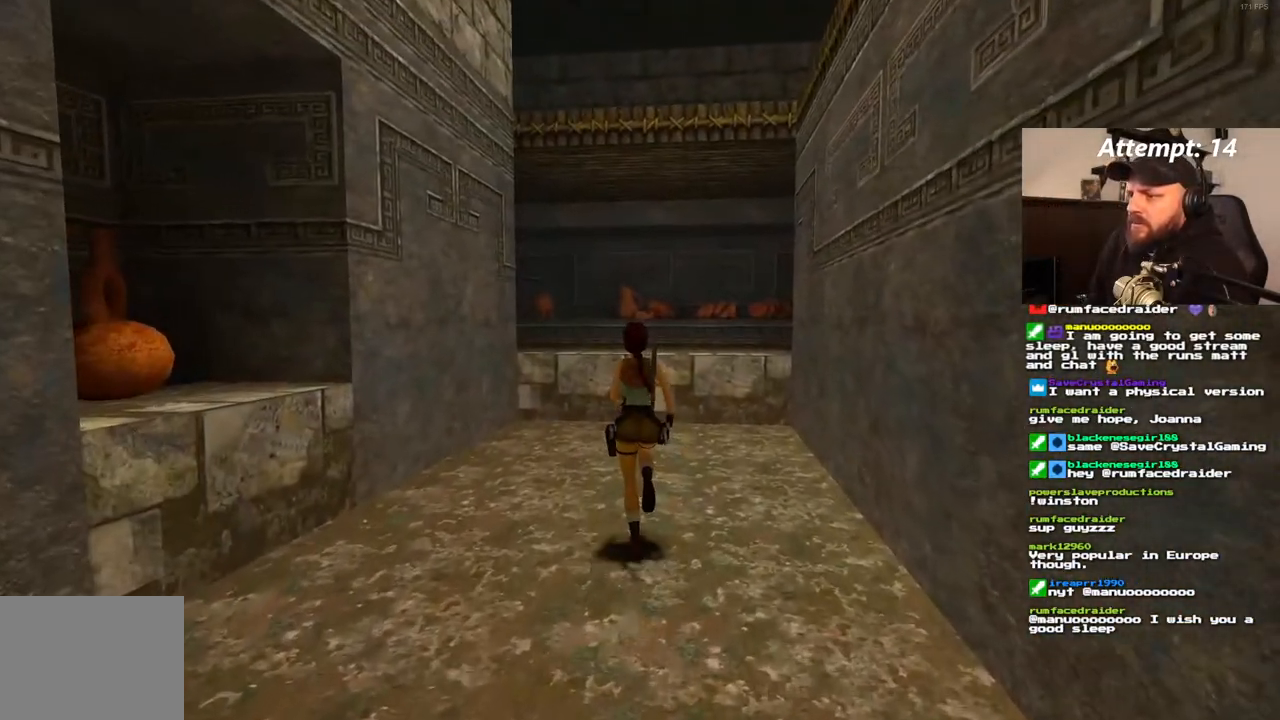
{"dt_ms": 1000, "buttons": ["DPAD_UP", "DPAD_LEFT"], "left_stick": "center", "right_stick": "center"}
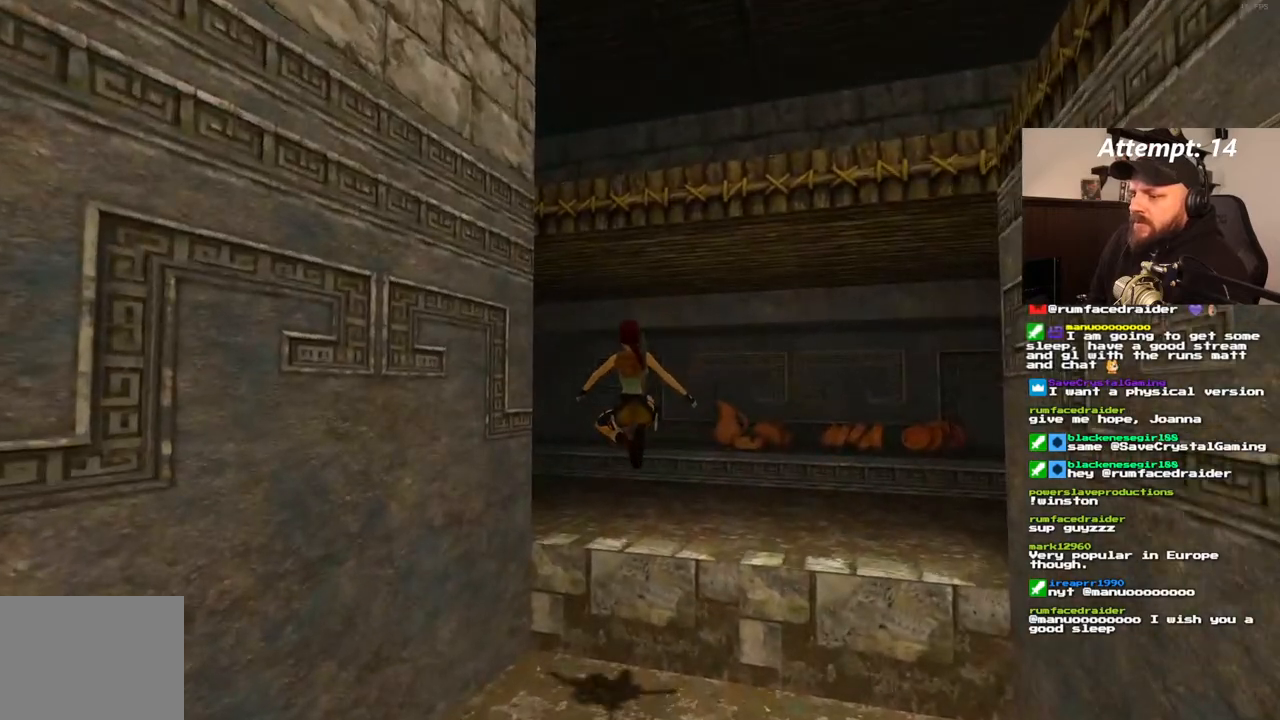
{"dt_ms": 500, "buttons": ["DPAD_UP", "DPAD_LEFT"], "left_stick": "center", "right_stick": "center", "events": []}
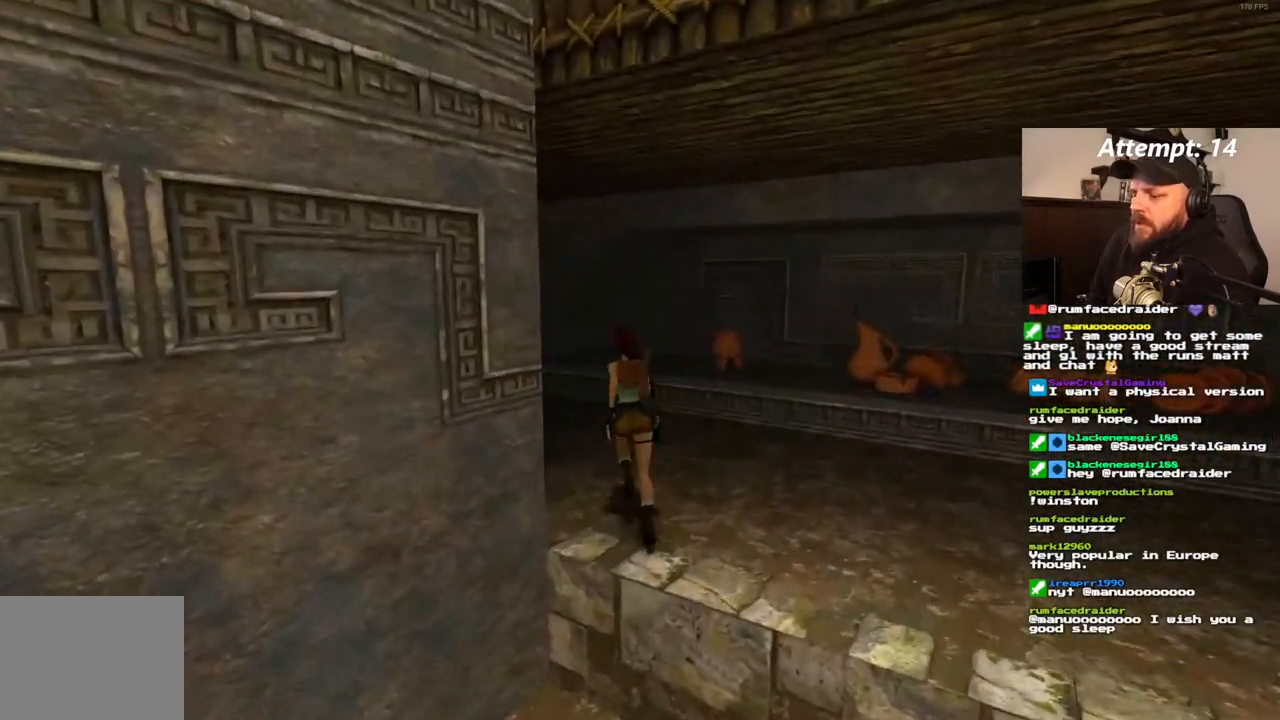
{"dt_ms": 500, "buttons": ["DPAD_UP"], "left_stick": "center", "right_stick": "center", "events": [[433, "DPAD_LEFT", "up"]]}
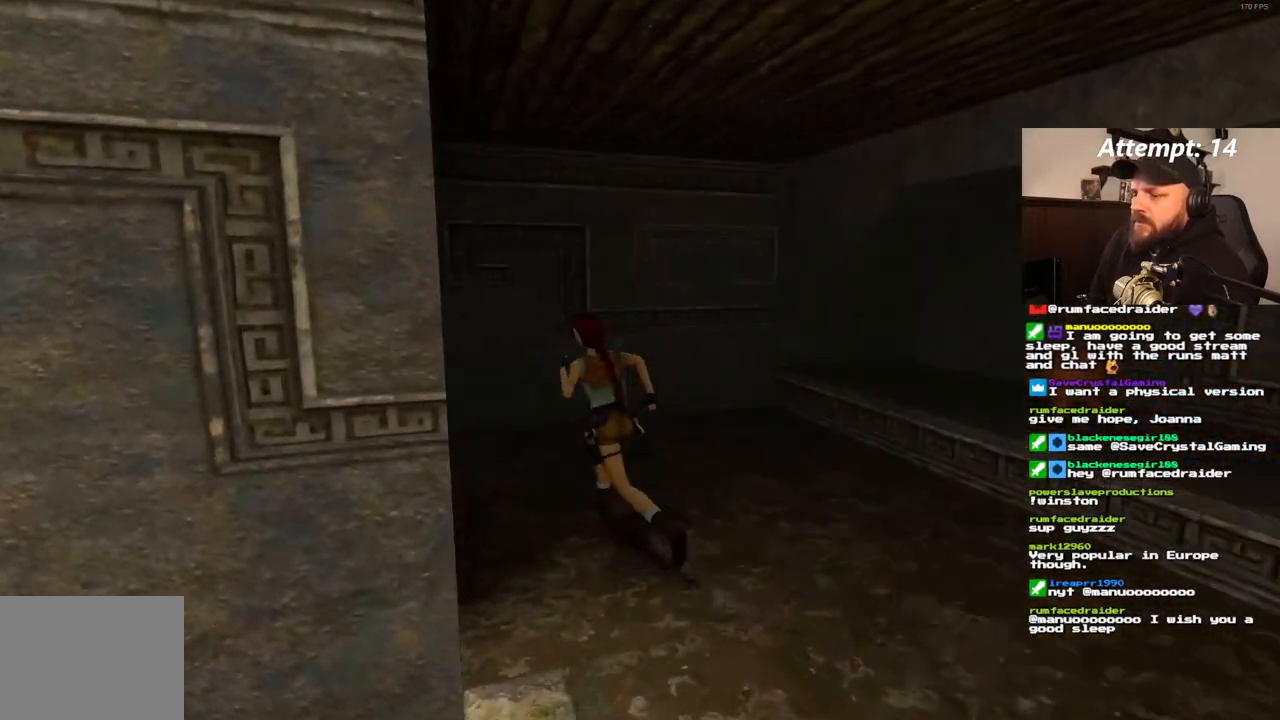
{"dt_ms": 500, "buttons": ["DPAD_UP", "DPAD_LEFT"], "left_stick": "center", "right_stick": "center", "events": [[100, "DPAD_LEFT", "down"]]}
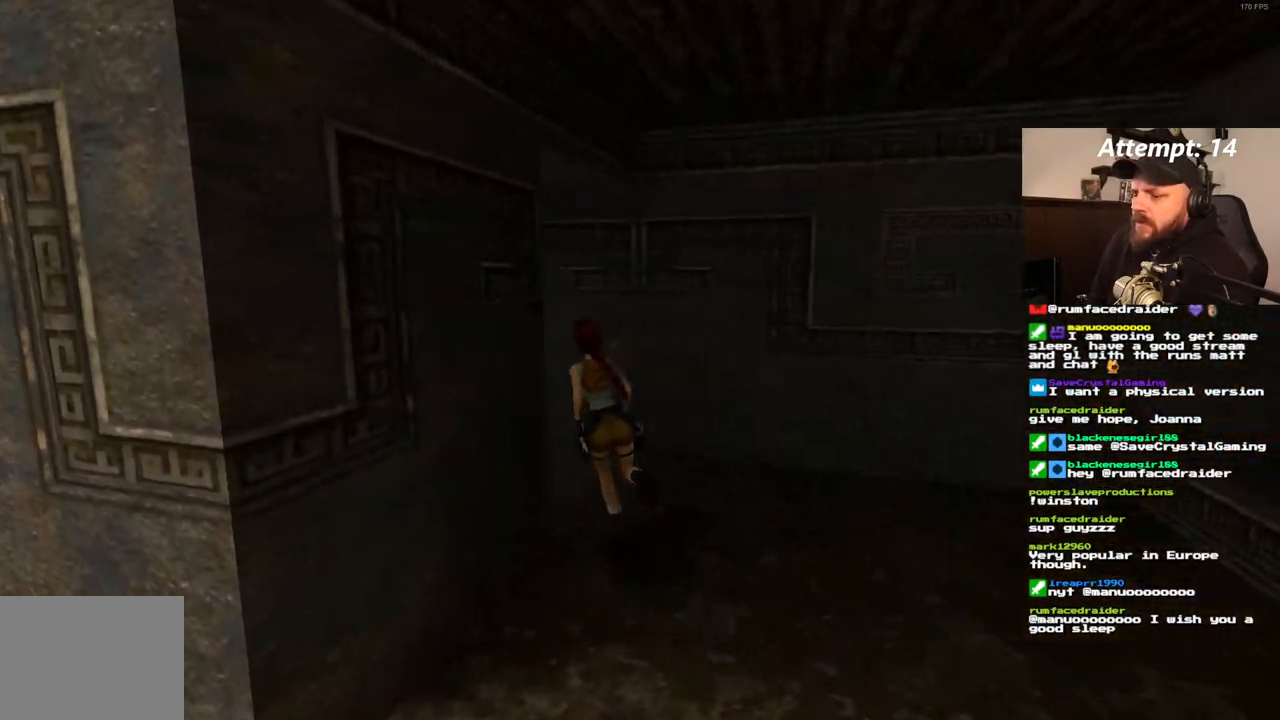
{"dt_ms": 500, "buttons": [], "left_stick": "center", "right_stick": "center", "events": [[150, "DPAD_LEFT", "up"], [167, "DPAD_UP", "up"]]}
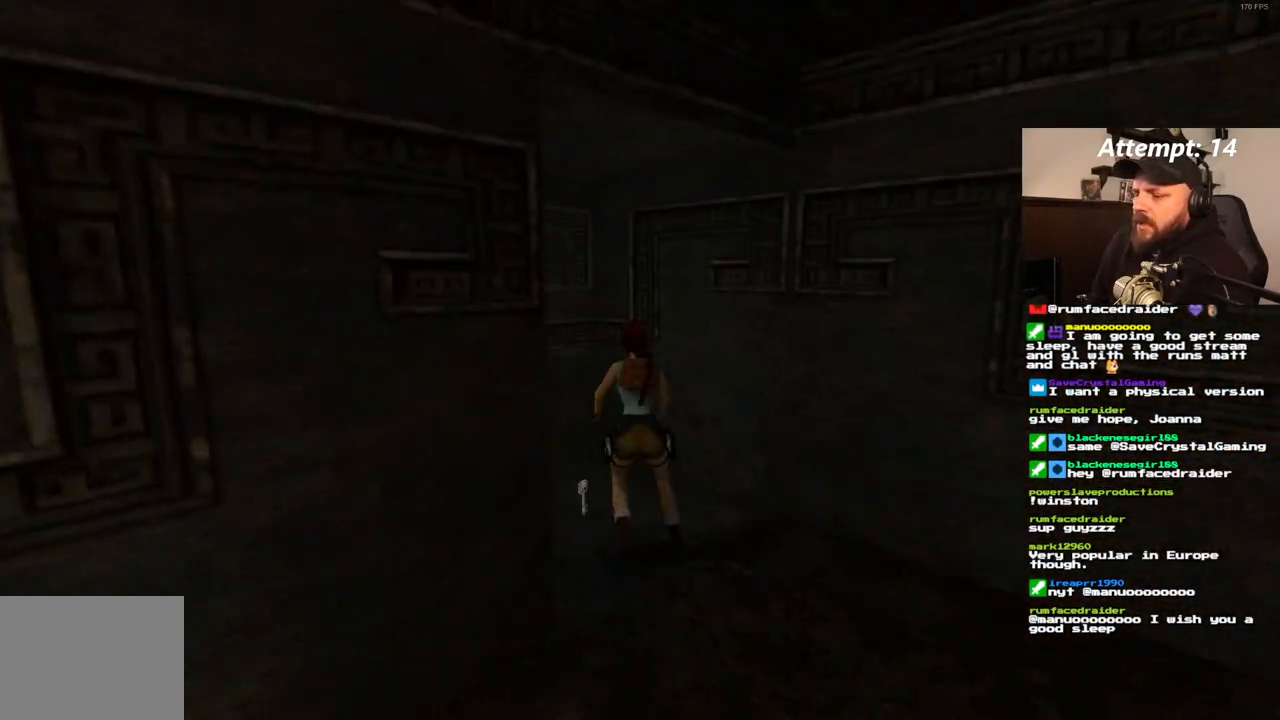
{"dt_ms": 1000, "buttons": [], "left_stick": "center", "right_stick": "center", "events": []}
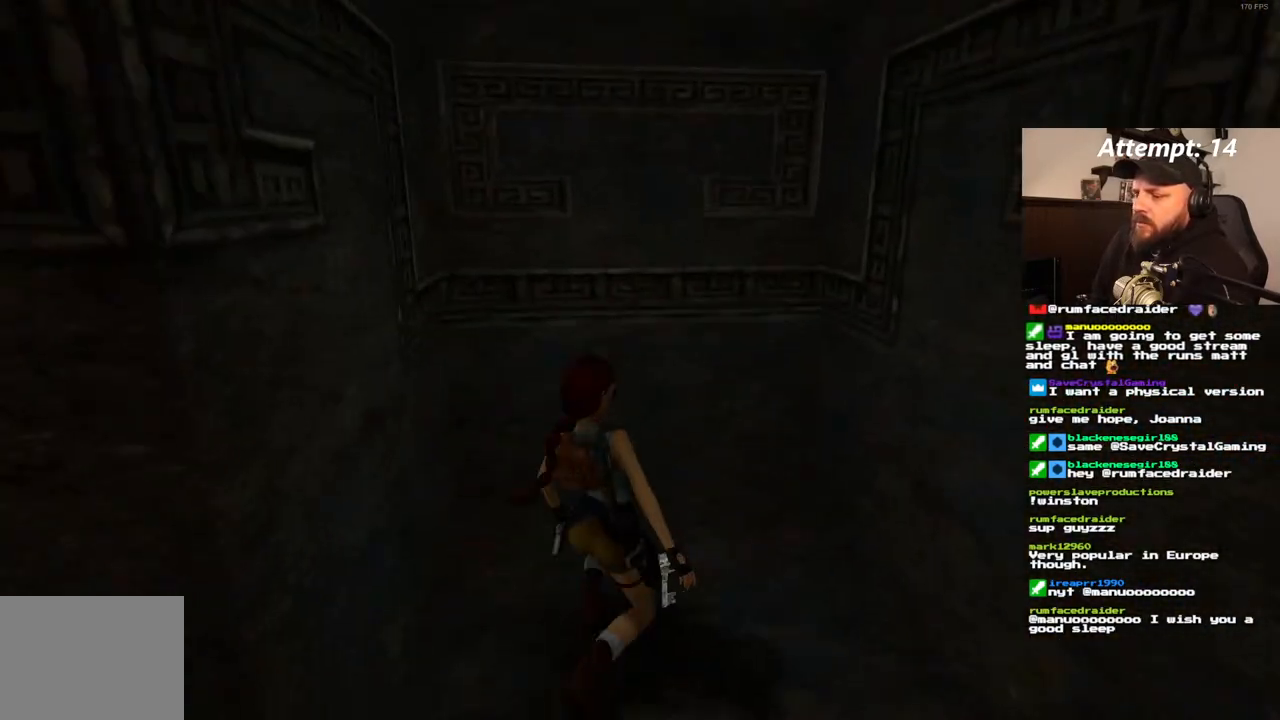
{"dt_ms": 500, "buttons": [], "left_stick": "center", "right_stick": "center", "events": []}
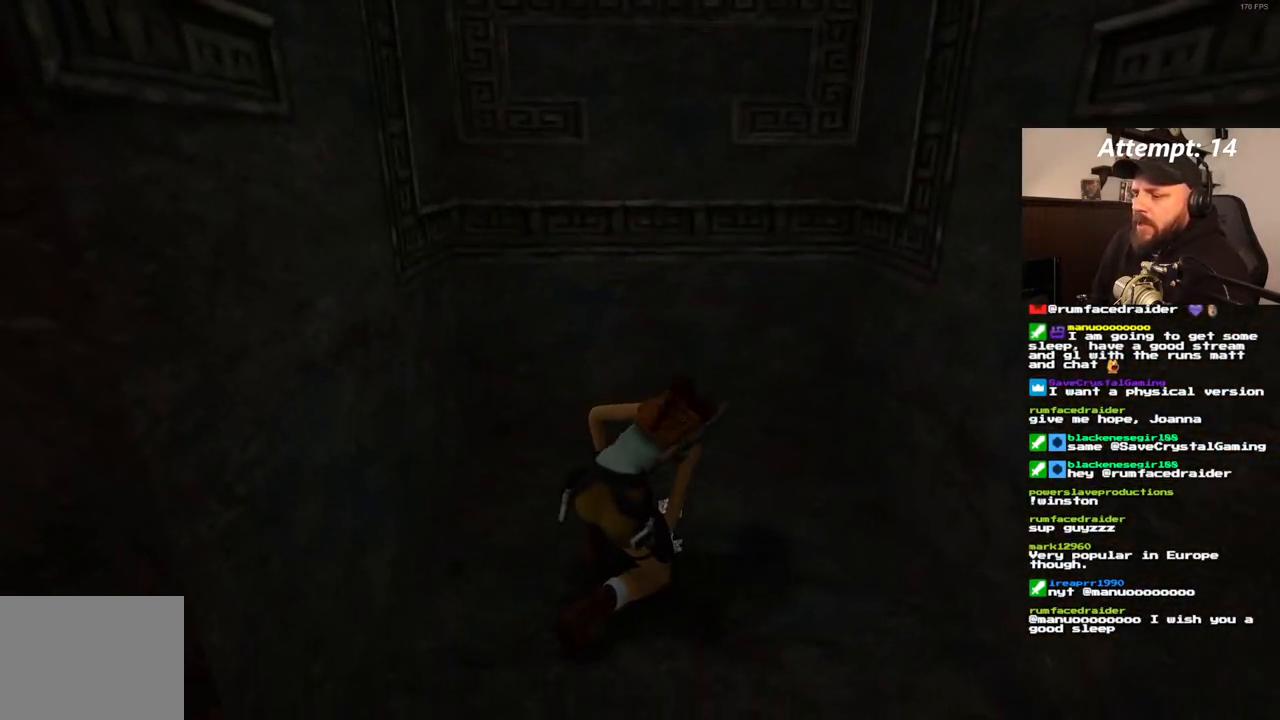
{"dt_ms": 500, "buttons": [], "left_stick": "center", "right_stick": "center", "events": []}
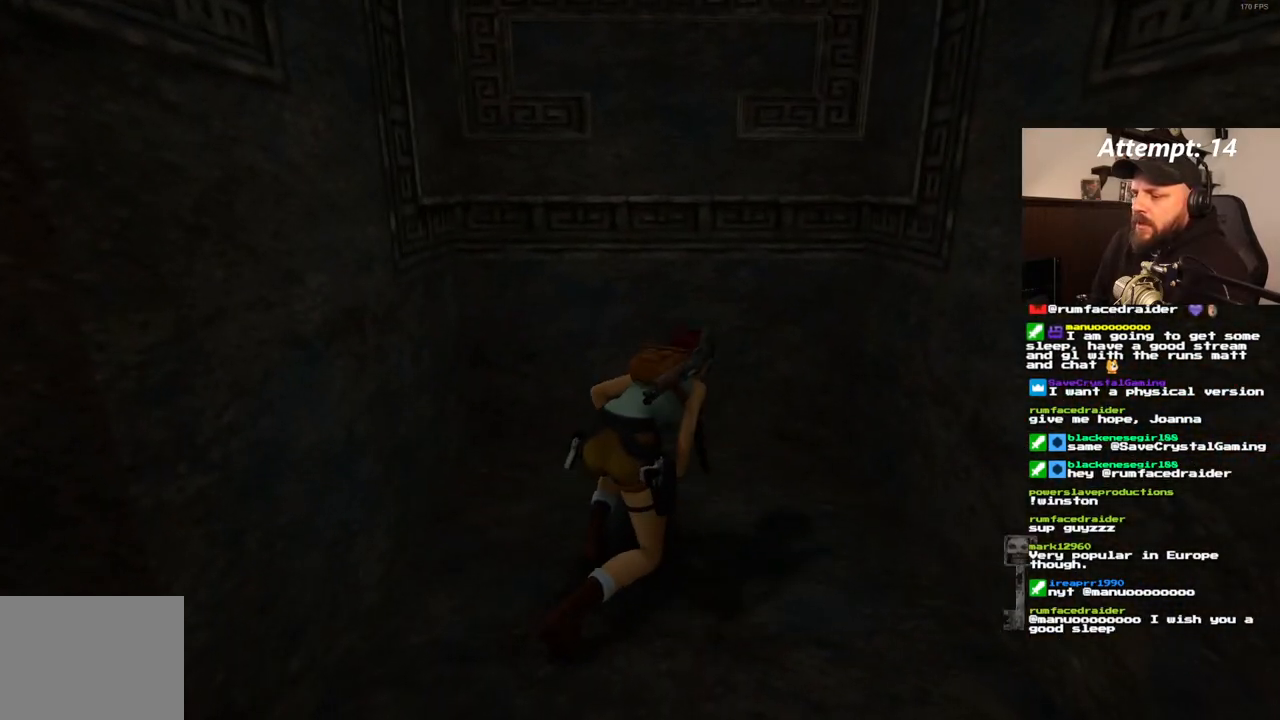
{"dt_ms": 500, "buttons": ["DPAD_LEFT"], "left_stick": "center", "right_stick": "center", "events": [[267, "DPAD_LEFT", "down"]]}
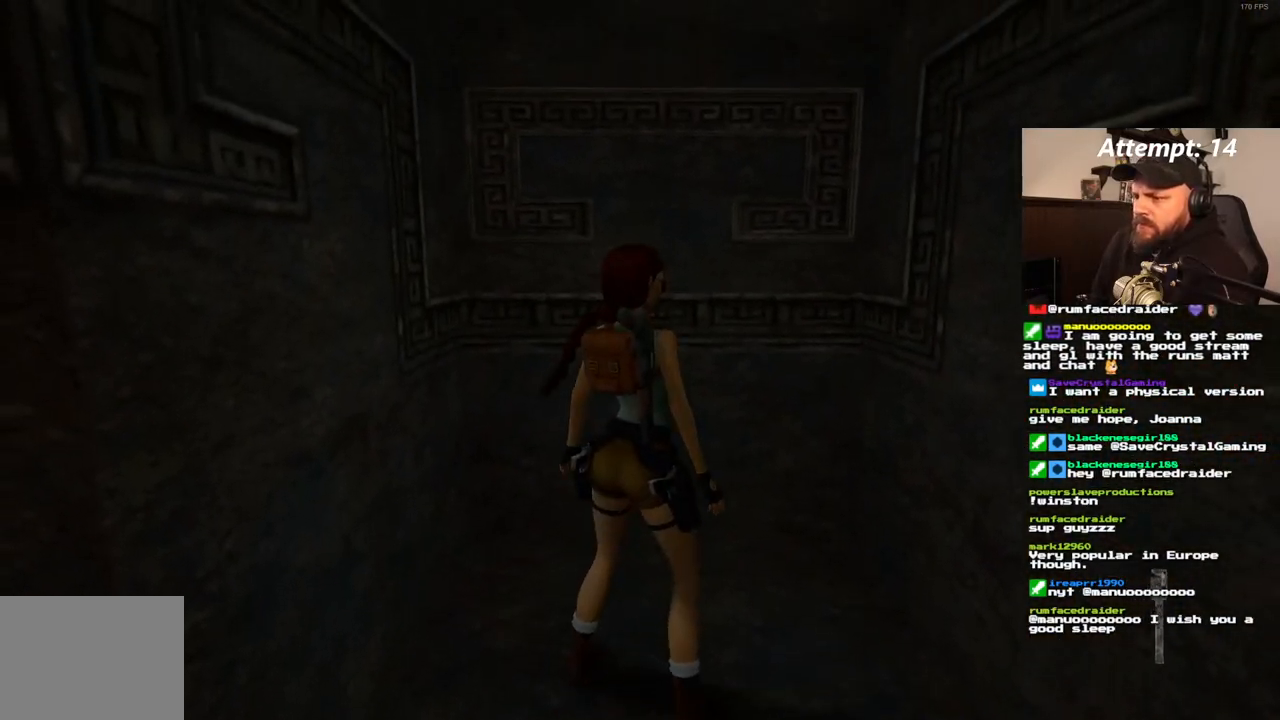
{"dt_ms": 500, "buttons": ["DPAD_DOWN"], "left_stick": "center", "right_stick": "center", "events": [[233, "DPAD_LEFT", "up"], [267, "SQUARE", "down"], [367, "DPAD_DOWN", "down"], [500, "SQUARE", "up"]]}
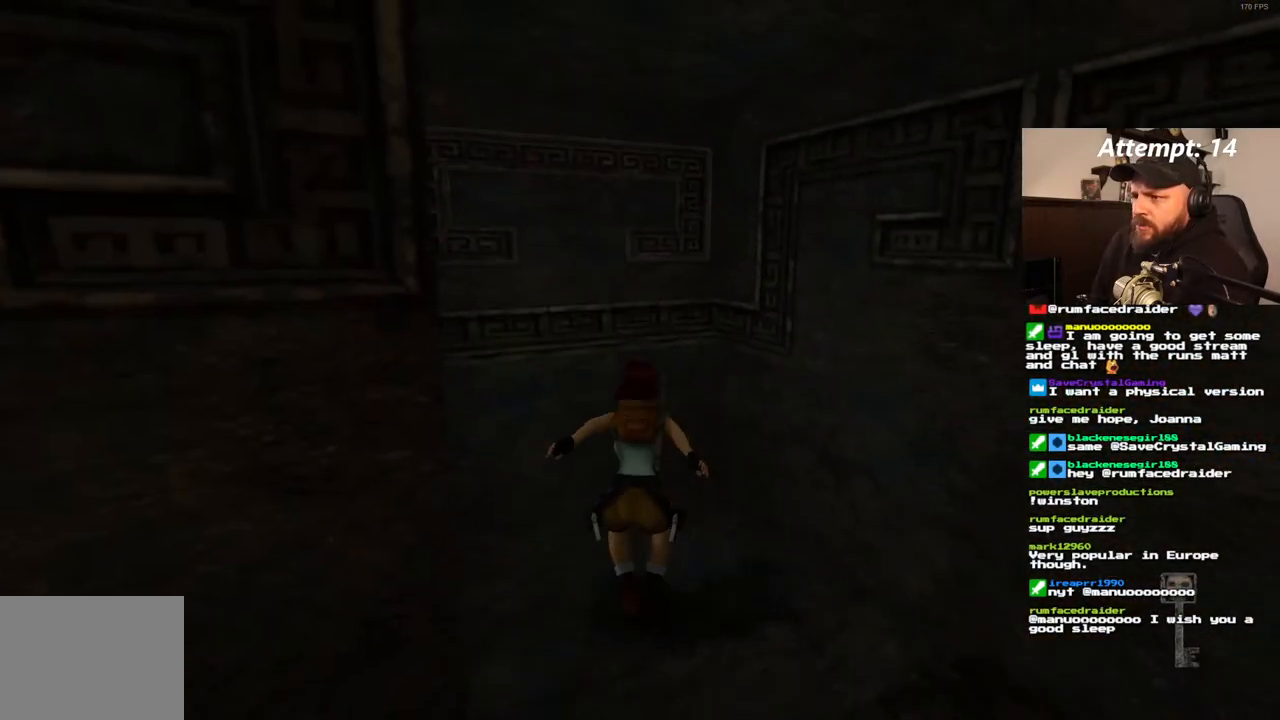
{"dt_ms": 500, "buttons": ["DPAD_UP", "DPAD_RIGHT"], "left_stick": "center", "right_stick": "center", "events": [[17, "DPAD_DOWN", "up"], [350, "DPAD_UP", "down"], [417, "DPAD_RIGHT", "down"]]}